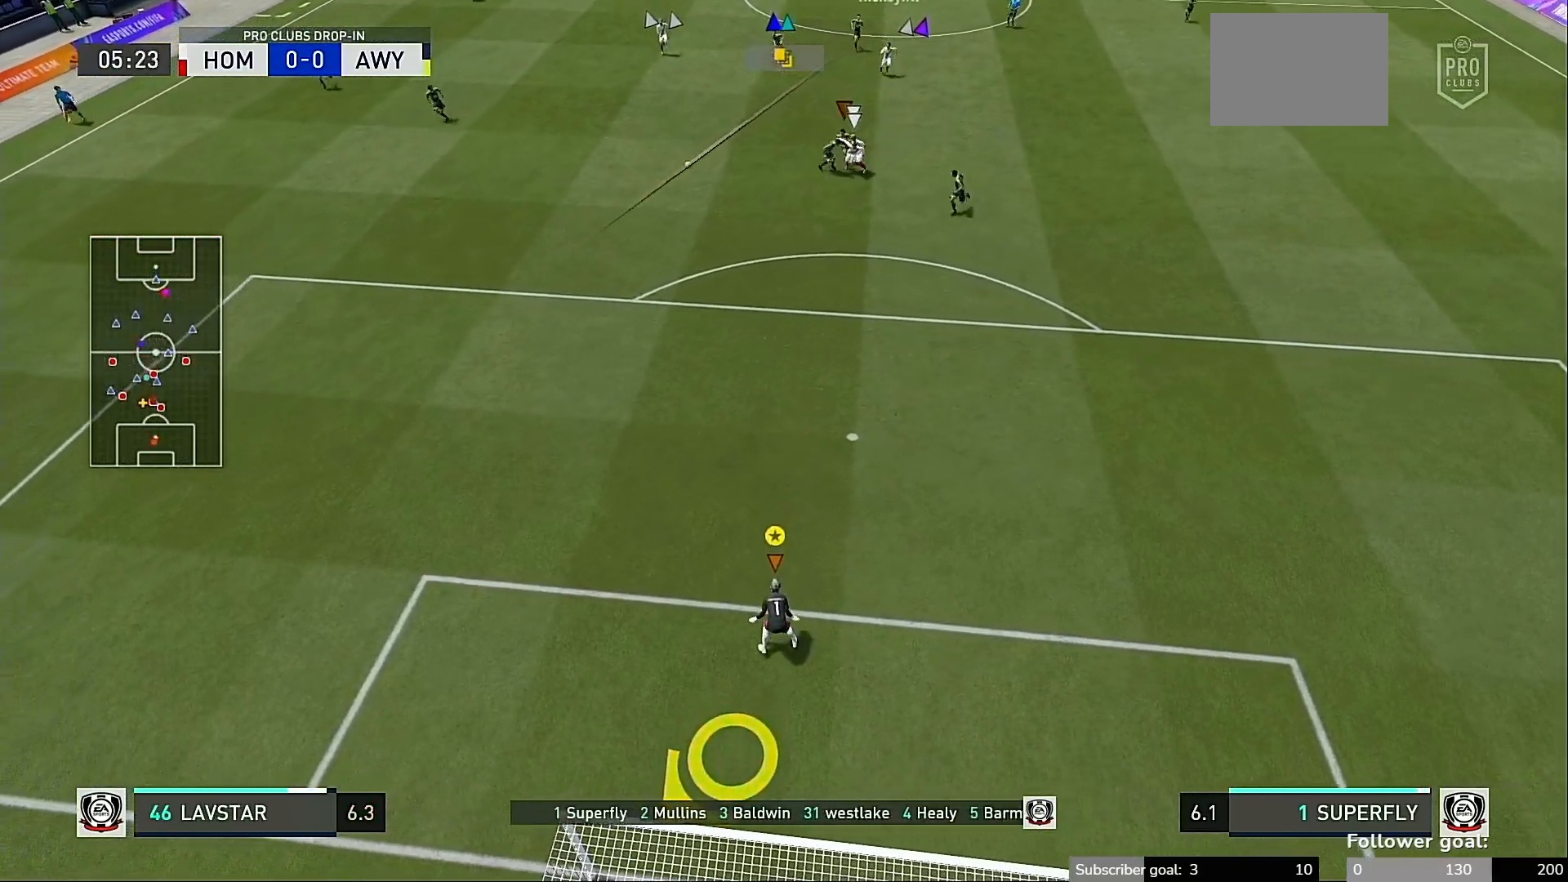
Gameplay with a controller (Xbox layout); each line is a JSON object with the inputs held at the frame after it. "events" lists button and stick changes between this image and that frame as [ms after this image, input, new state], when the widget could be followed in between. Not read: L3 R3.
{"buttons": ["Y"], "left_stick": "center", "right_stick": "center", "events": [[417, "Y", "down"]]}
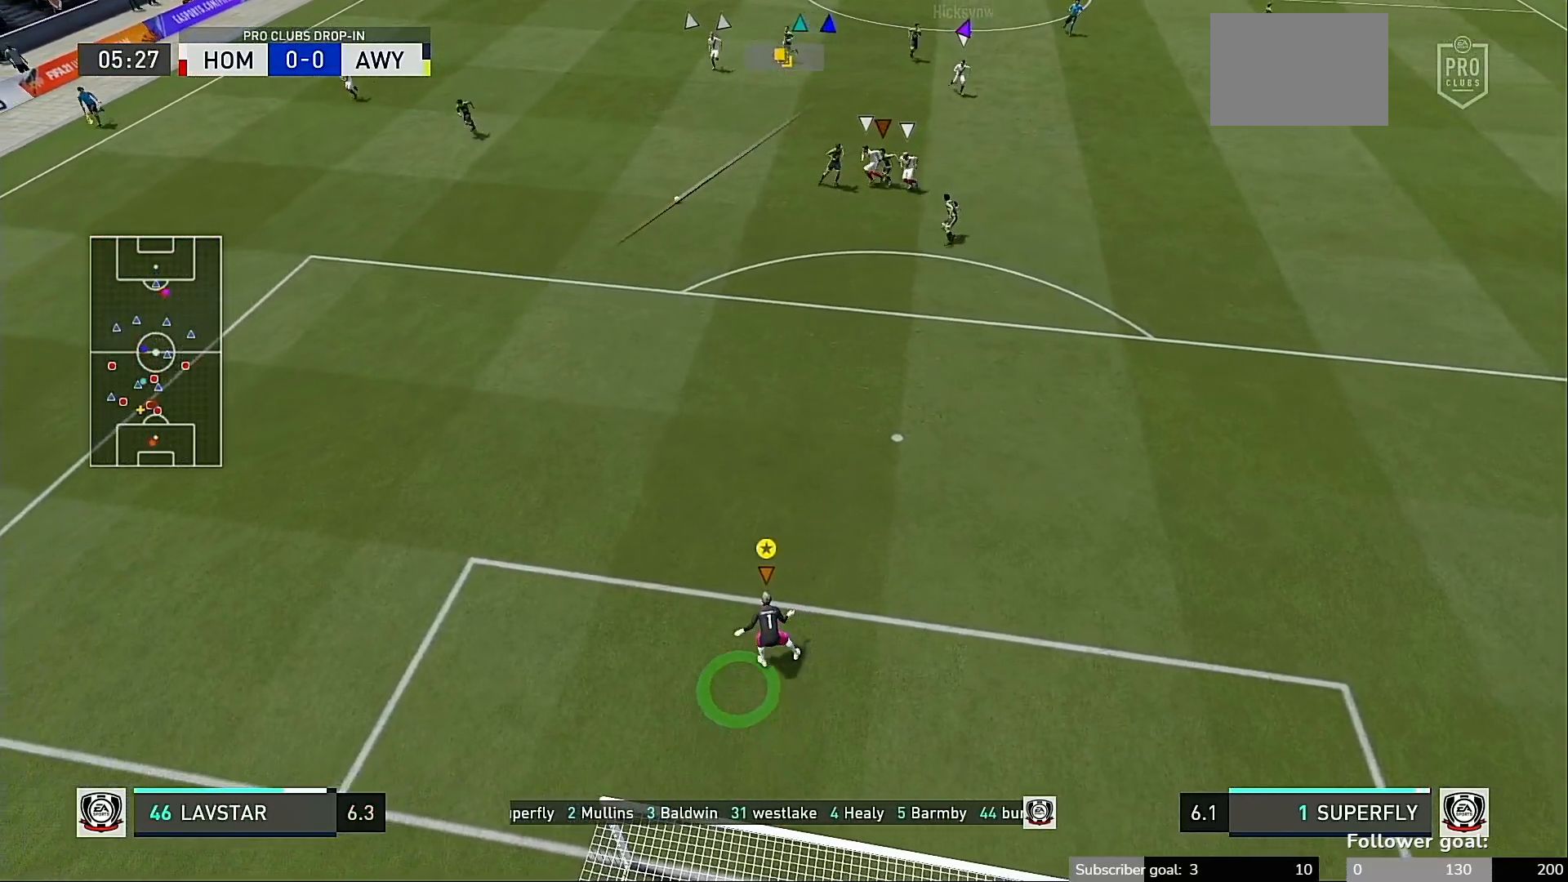
{"buttons": ["Y"], "left_stick": "center", "right_stick": "center", "events": []}
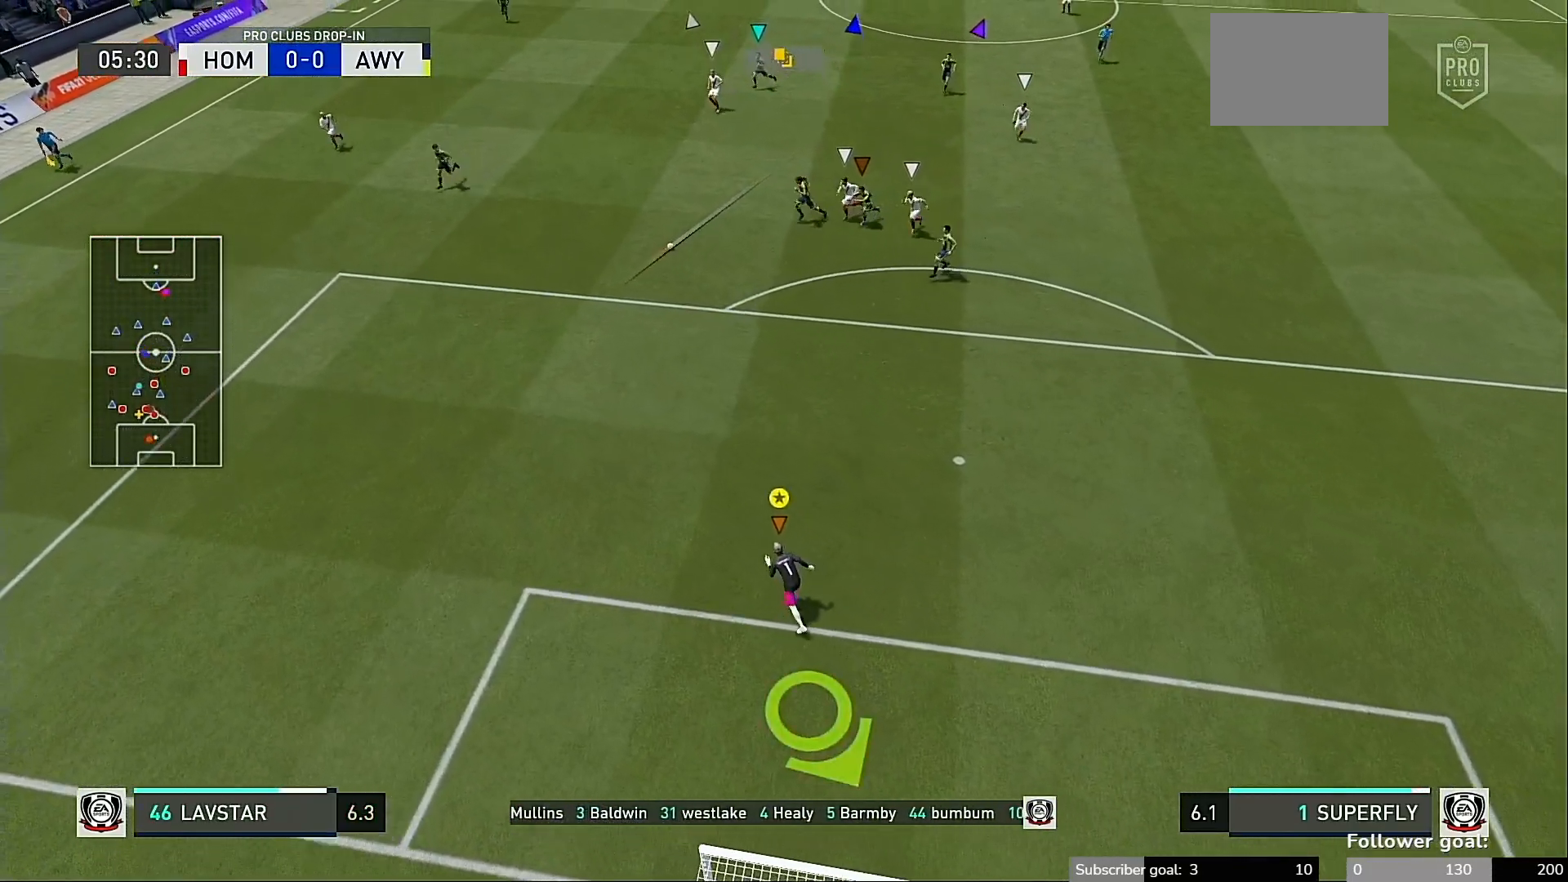
{"buttons": [], "left_stick": "down", "right_stick": "center", "events": [[50, "Y", "up"], [50, "left_stick", "up-left"], [117, "left_stick", "down-left"], [283, "left_stick", "down"]]}
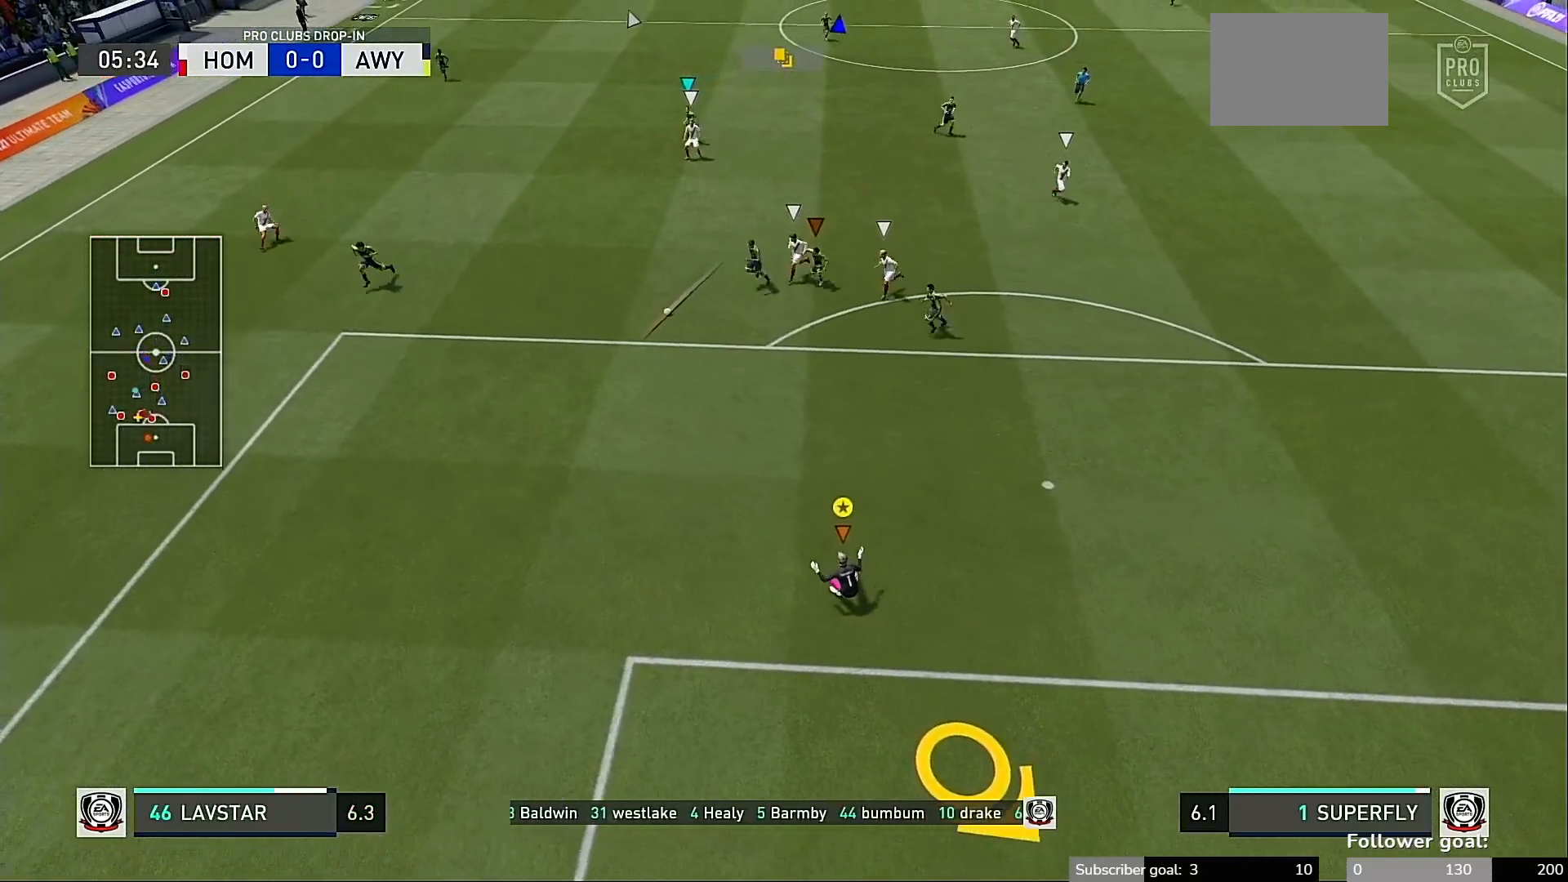
{"buttons": [], "left_stick": "down-right", "right_stick": "center", "events": [[450, "left_stick", "down-right"]]}
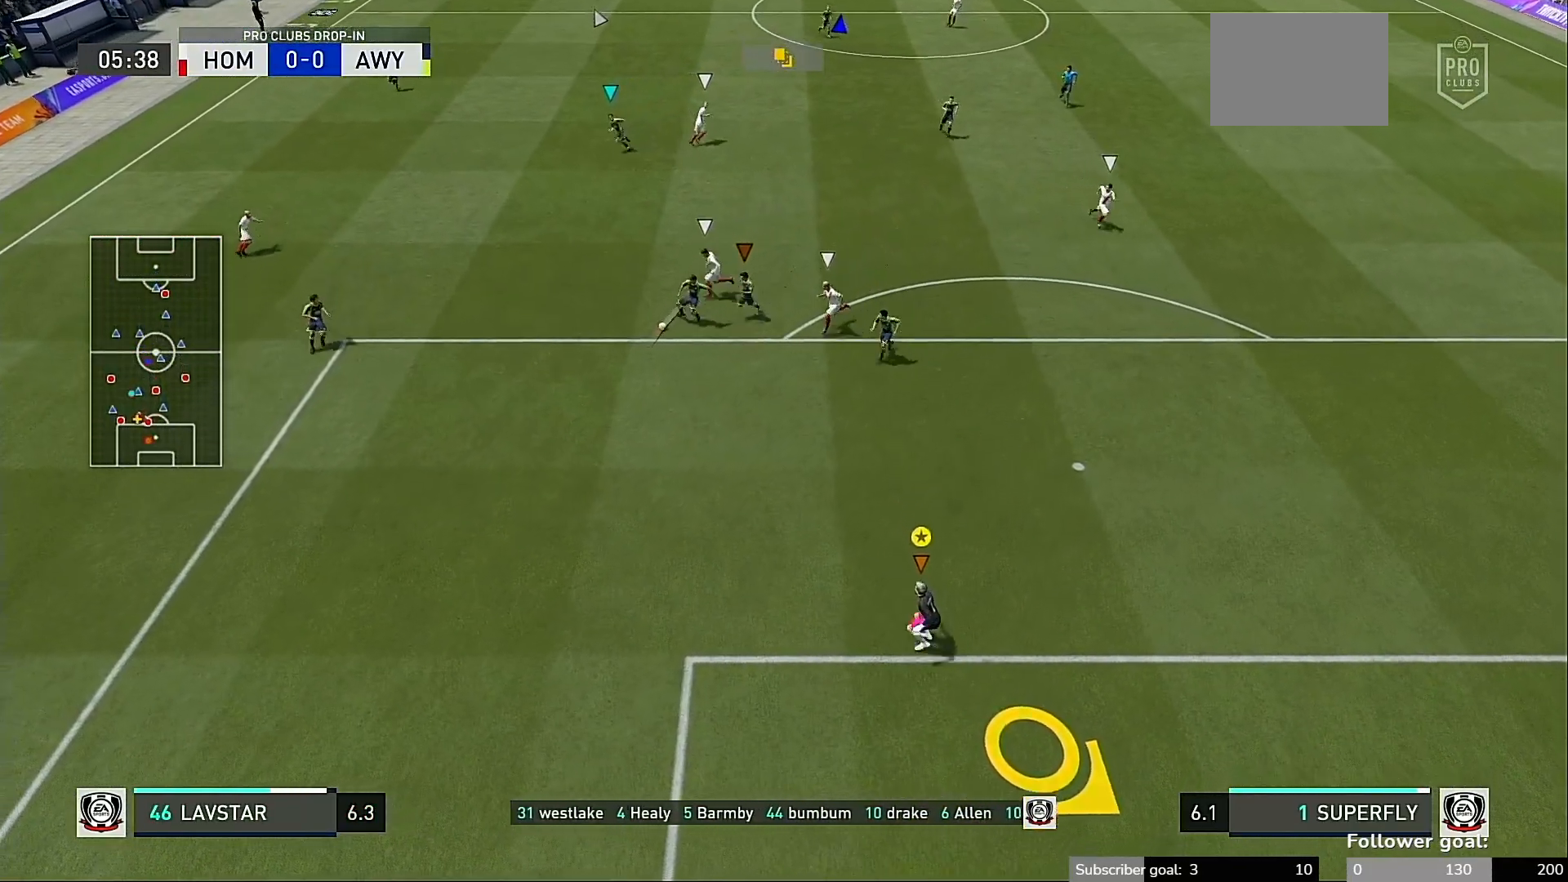
{"buttons": [], "left_stick": "right", "right_stick": "center", "events": [[450, "left_stick", "right"]]}
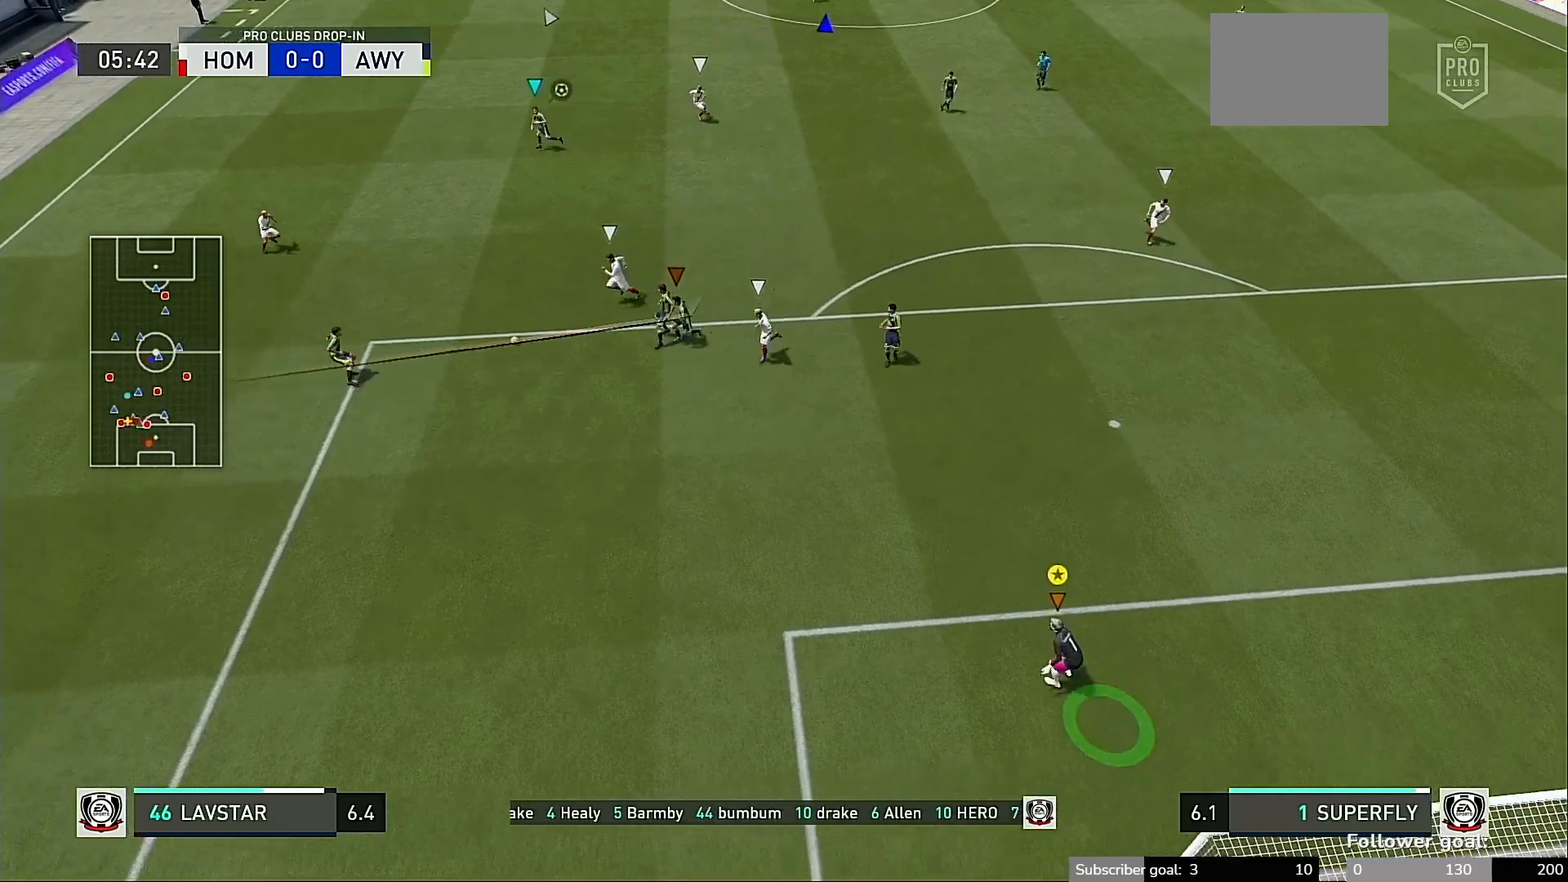
{"buttons": [], "left_stick": "up-right", "right_stick": "center", "events": [[417, "left_stick", "up-right"]]}
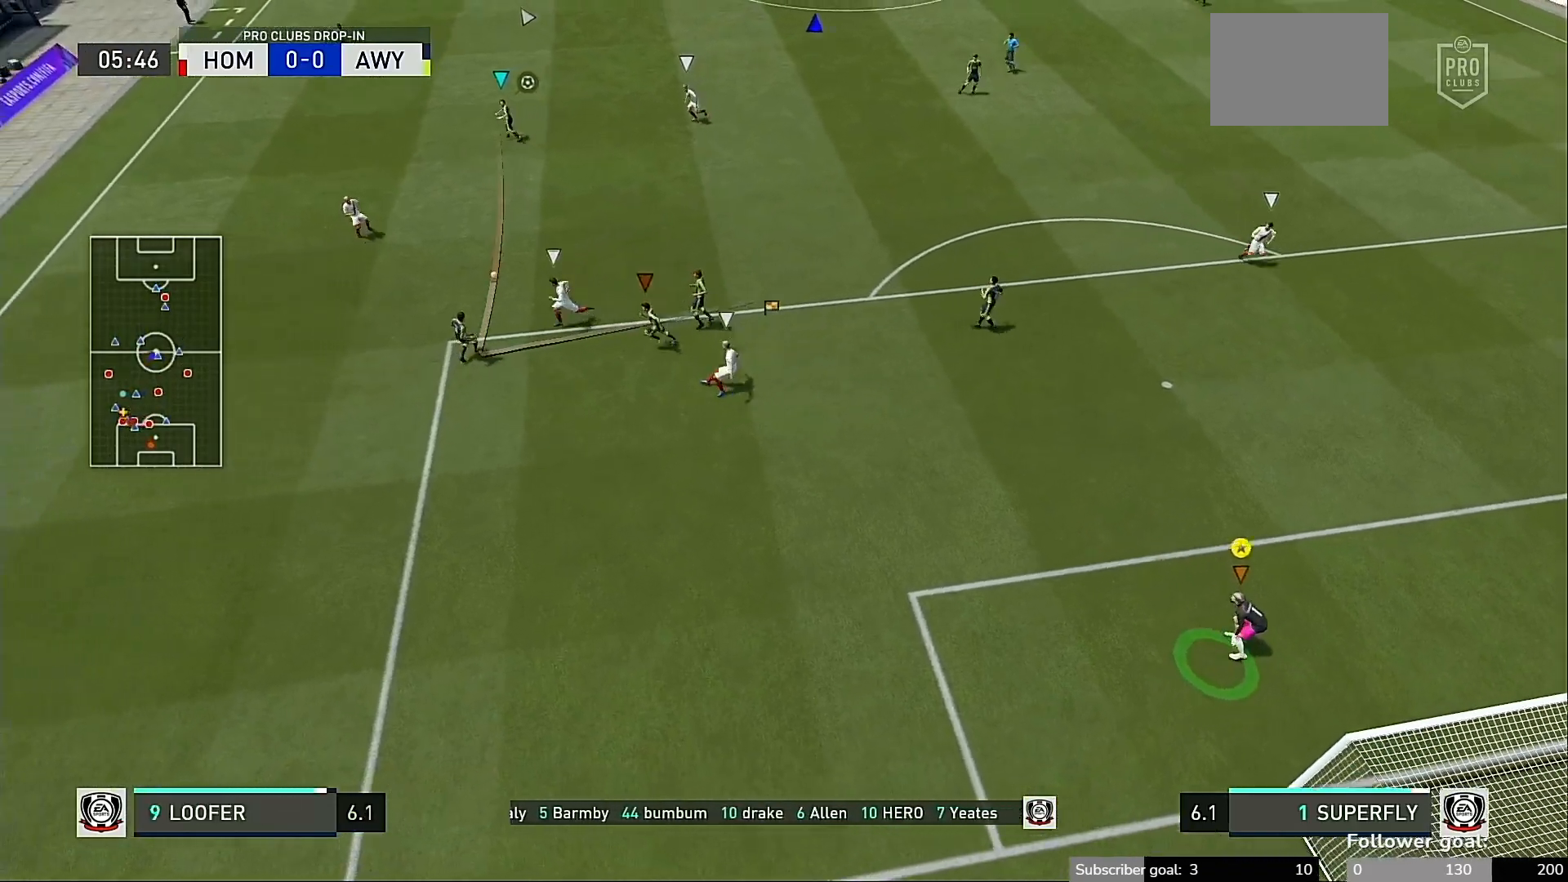
{"buttons": [], "left_stick": "up-right", "right_stick": "center", "events": []}
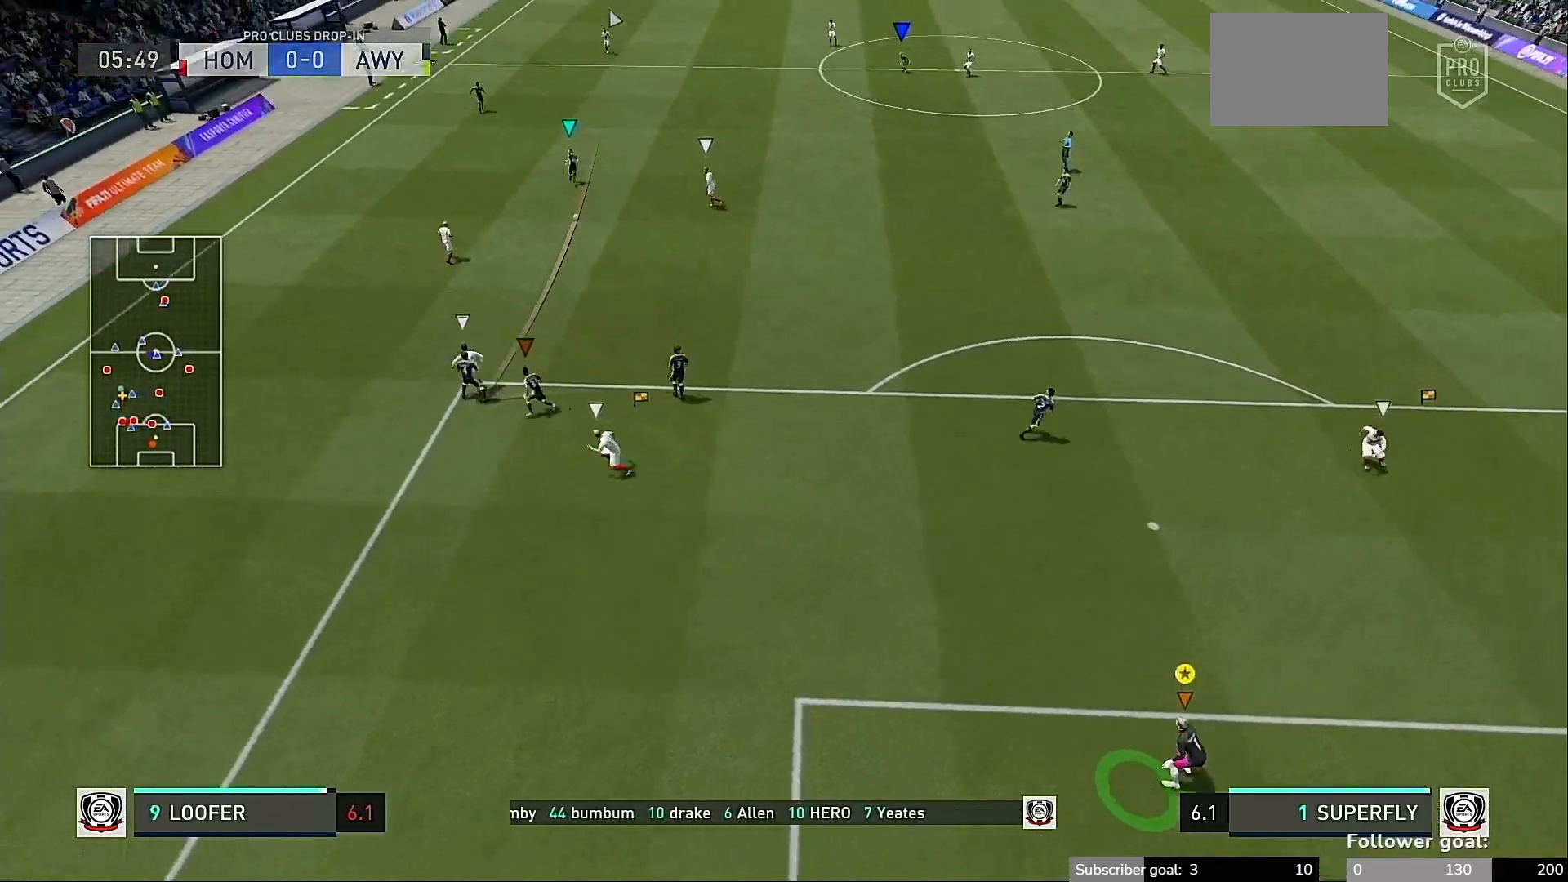
{"buttons": [], "left_stick": "up-right", "right_stick": "center", "events": []}
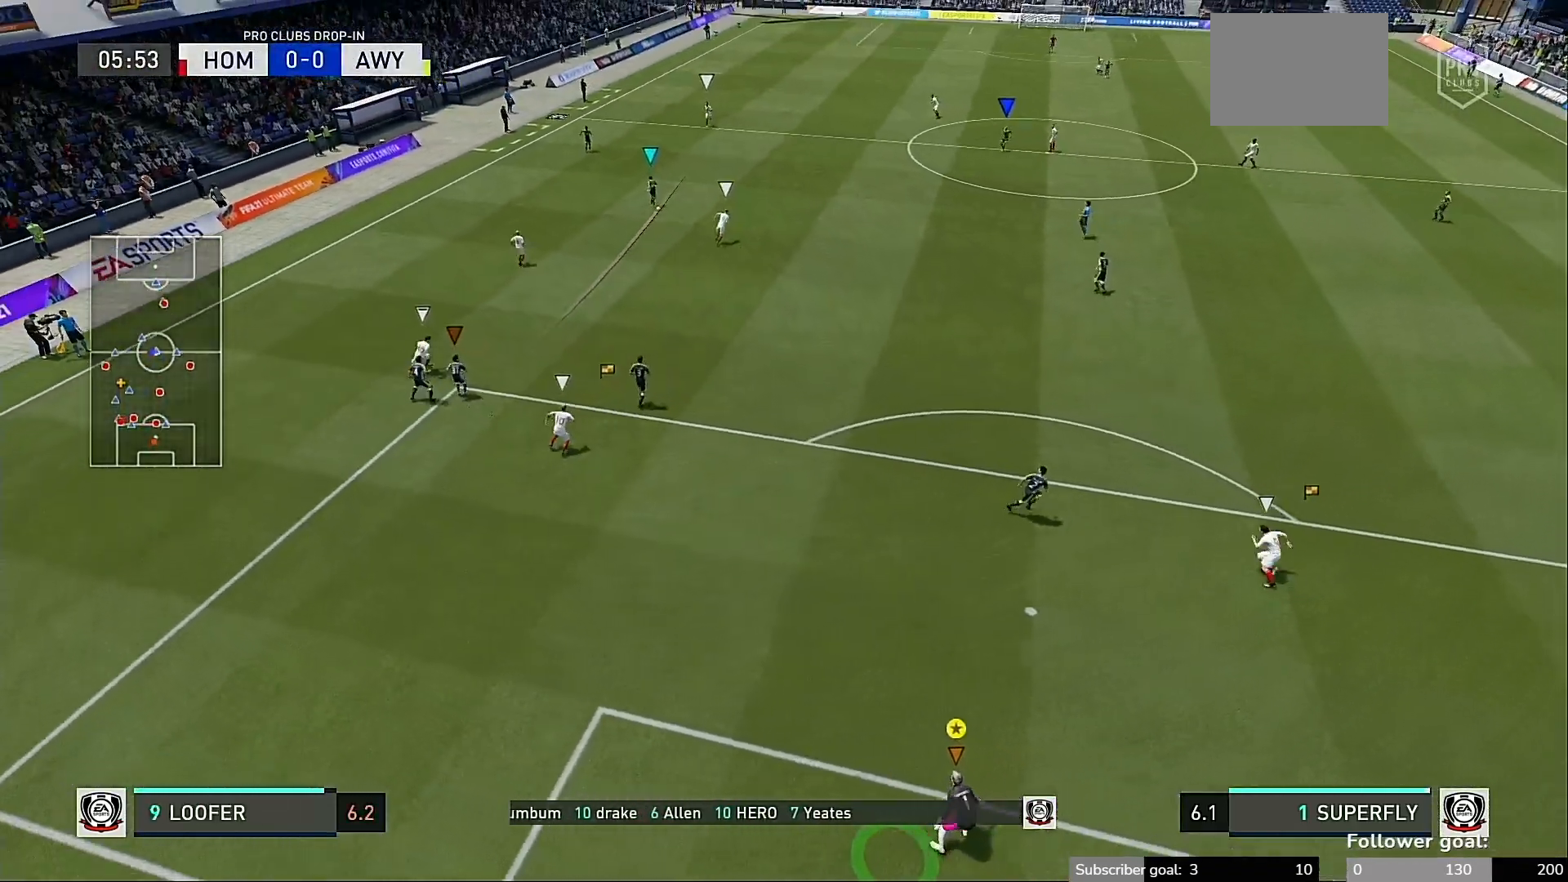
{"buttons": [], "left_stick": "center", "right_stick": "center", "events": [[317, "left_stick", "center"]]}
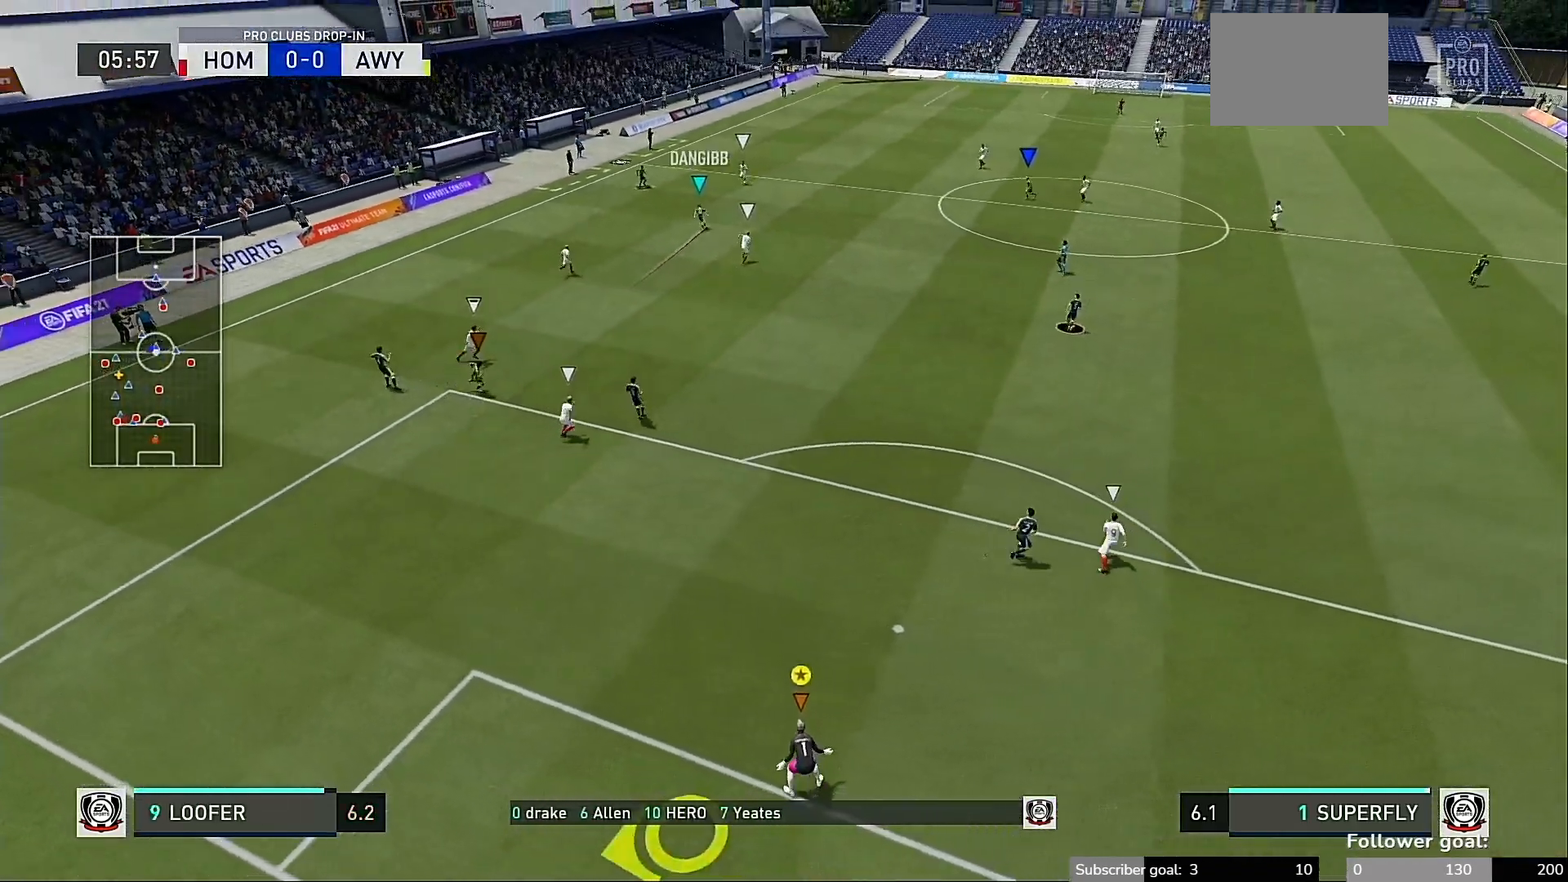
{"buttons": [], "left_stick": "center", "right_stick": "center", "events": []}
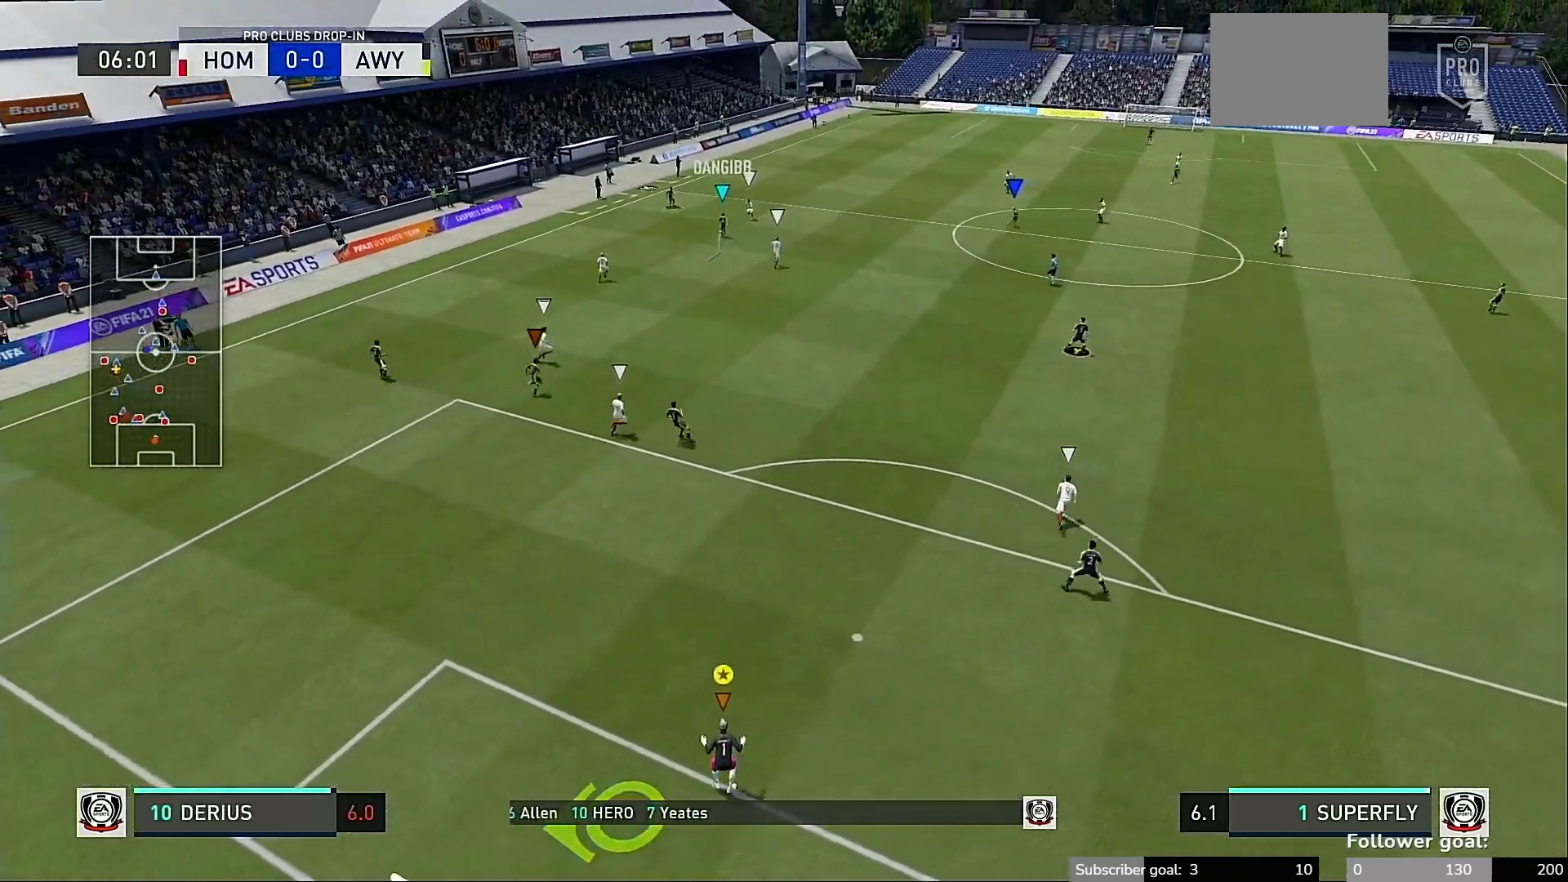
{"buttons": [], "left_stick": "center", "right_stick": "center", "events": []}
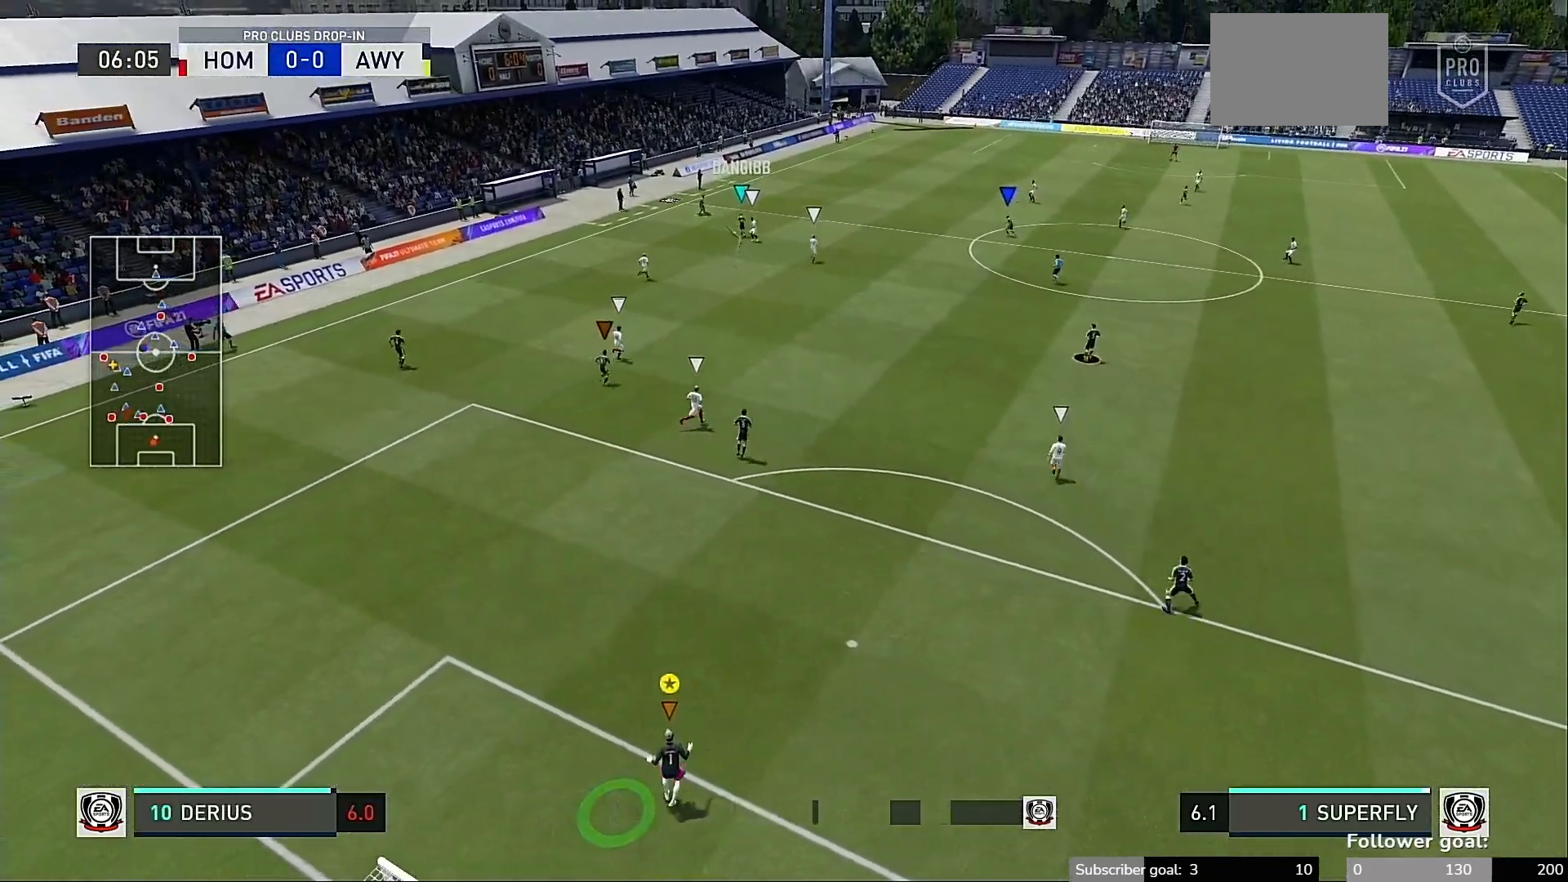
{"buttons": [], "left_stick": "center", "right_stick": "center", "events": []}
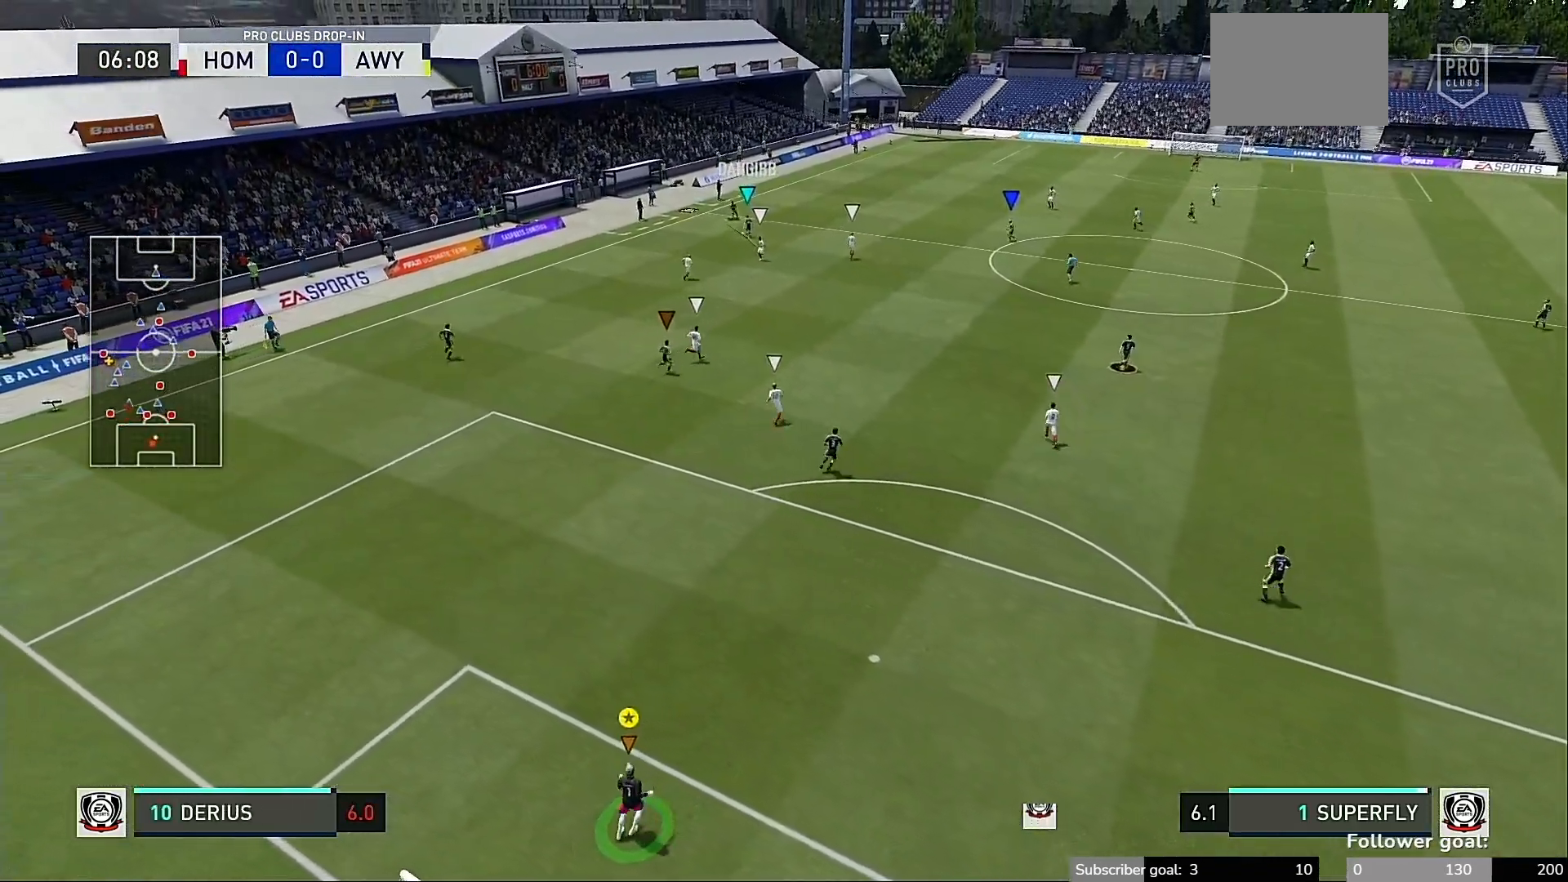
{"buttons": [], "left_stick": "center", "right_stick": "center", "events": []}
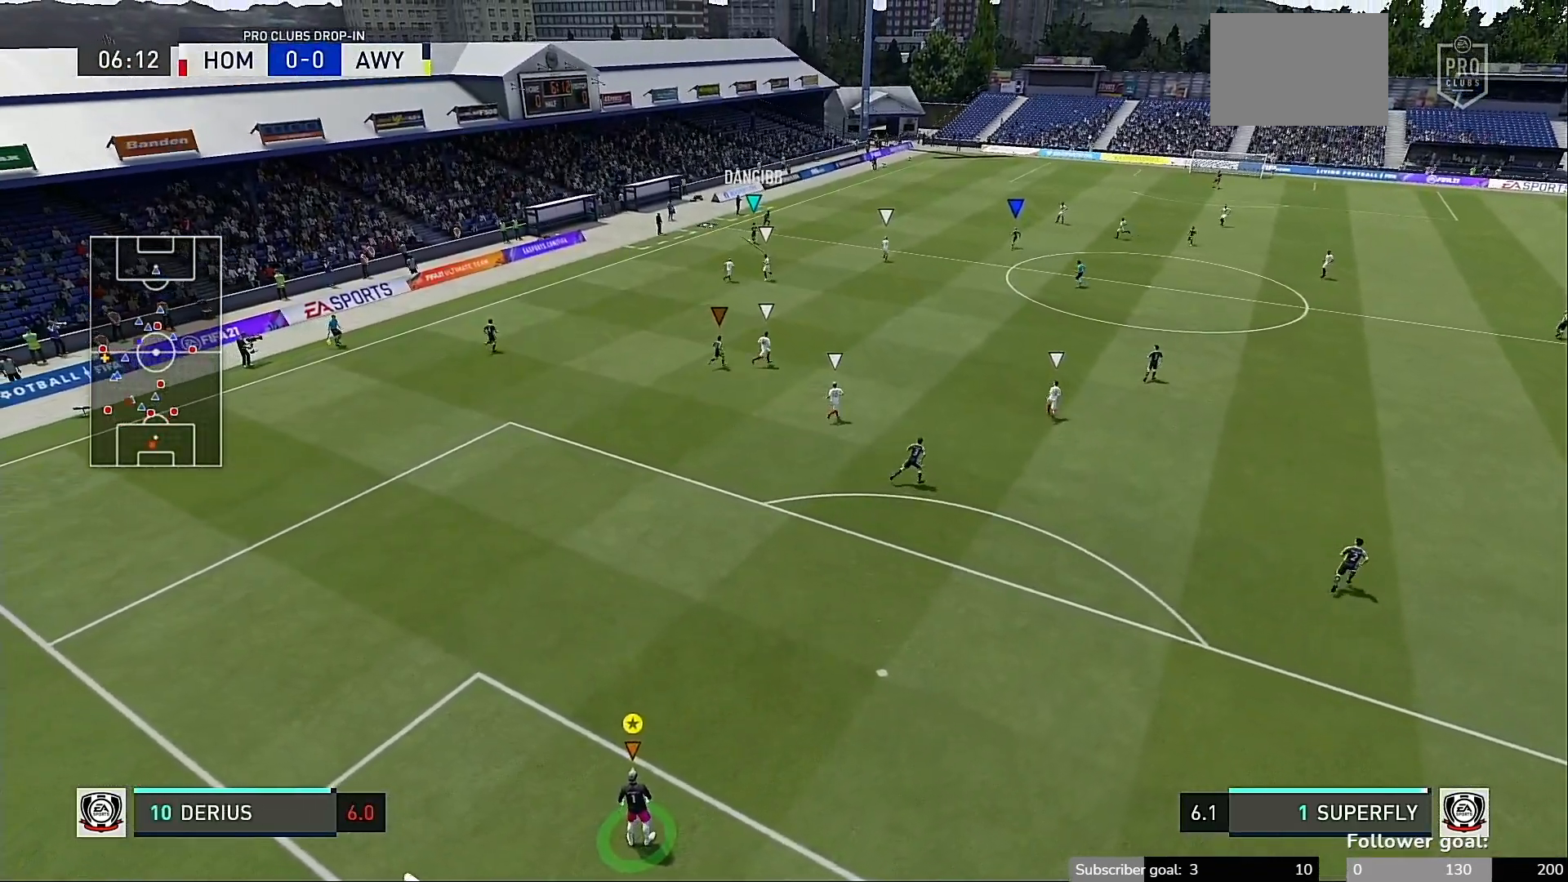
{"buttons": [], "left_stick": "center", "right_stick": "center", "events": []}
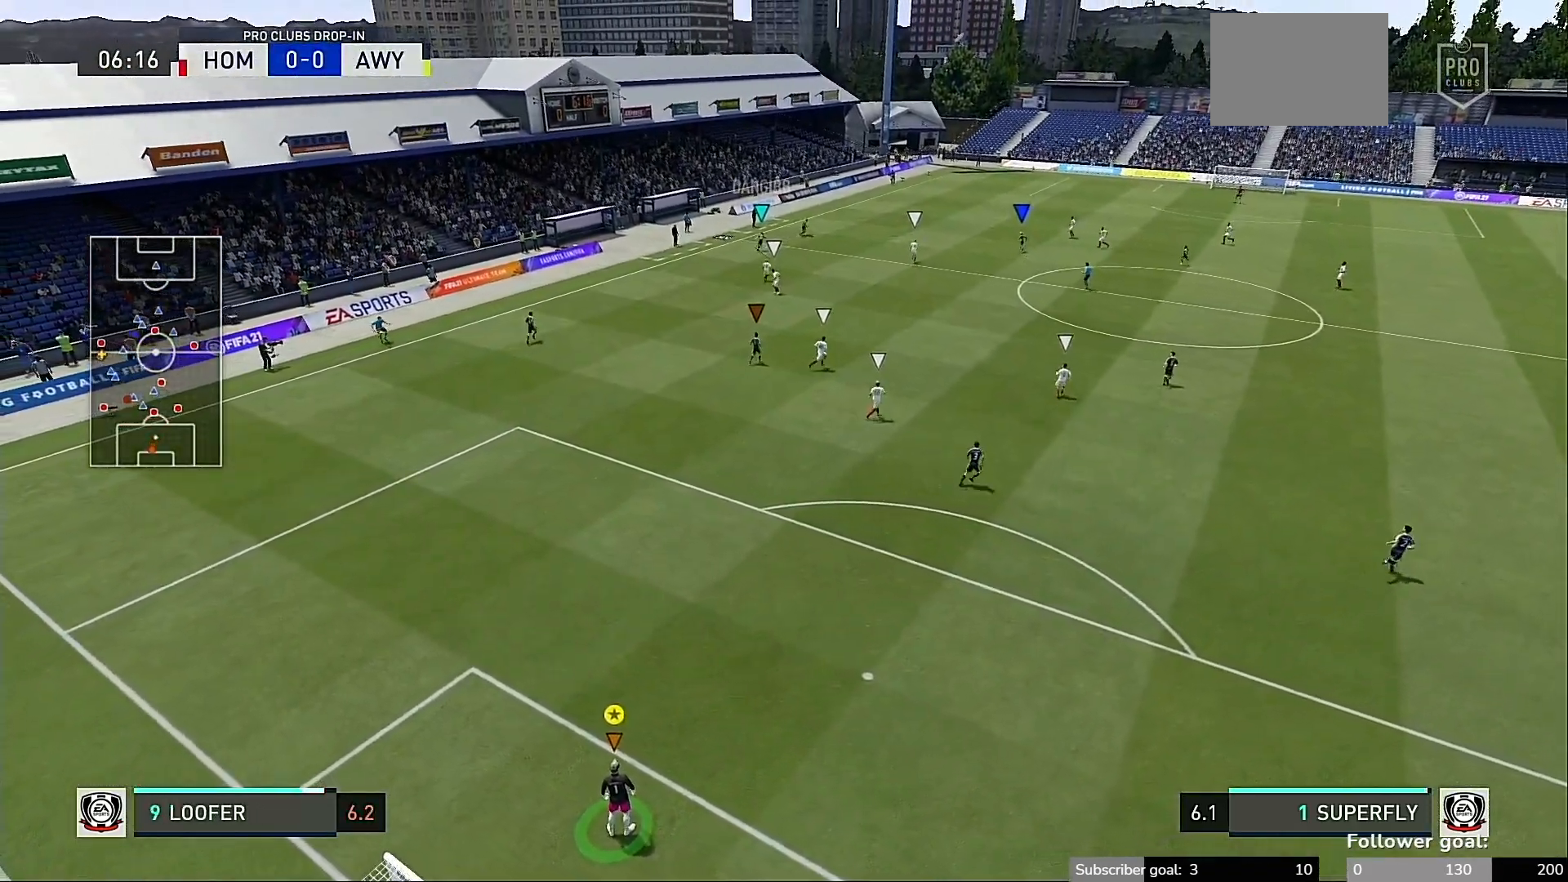
{"buttons": [], "left_stick": "center", "right_stick": "center", "events": [[183, "R2", "down"], [350, "R2", "up"]]}
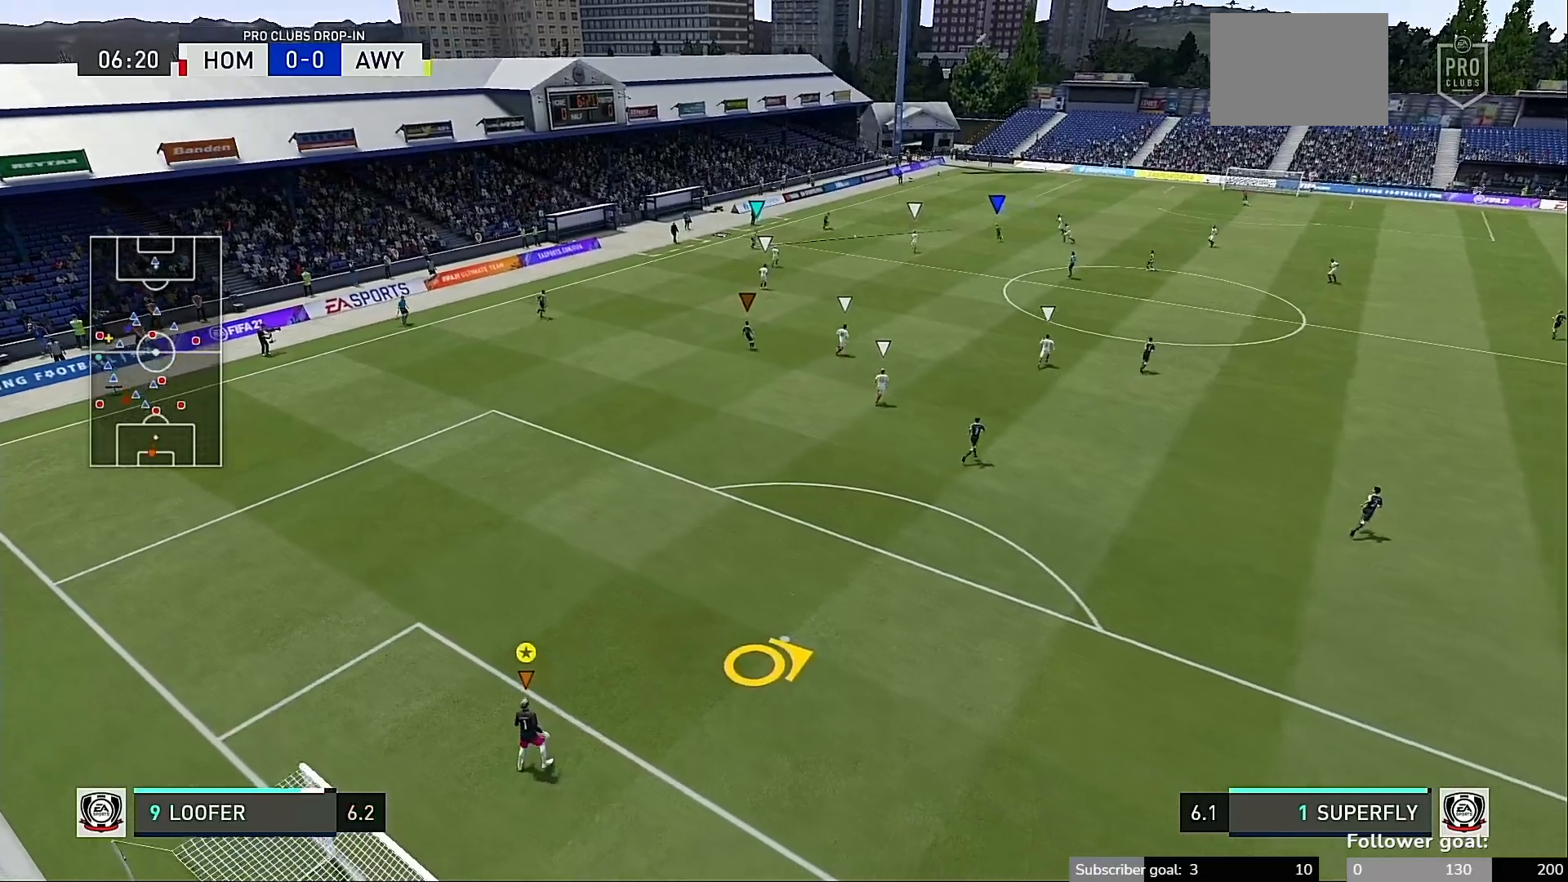
{"buttons": [], "left_stick": "center", "right_stick": "center", "events": []}
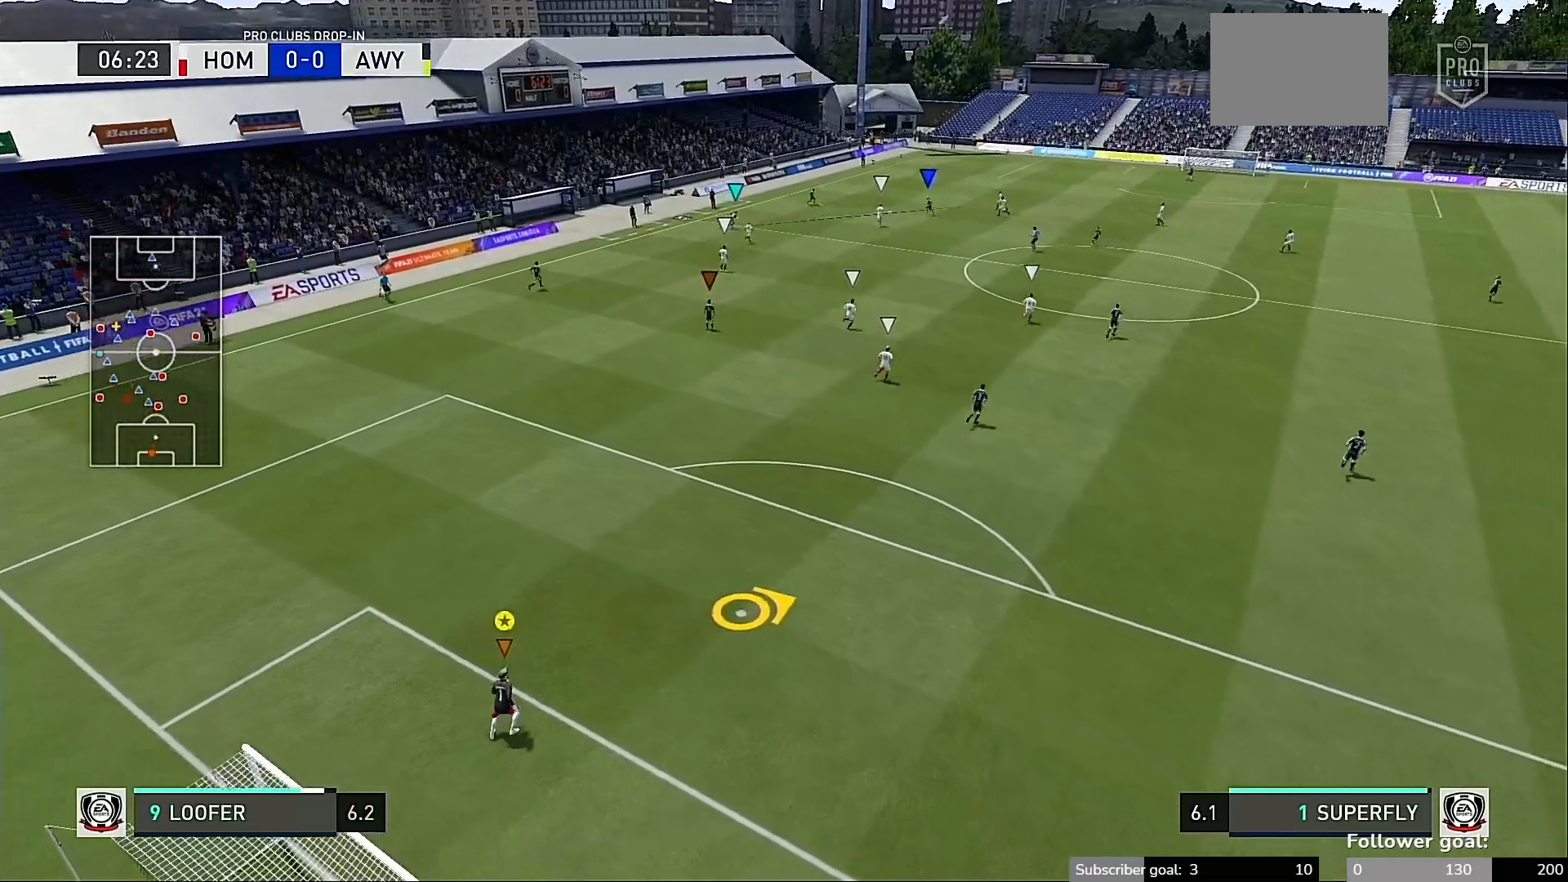
{"buttons": [], "left_stick": "center", "right_stick": "center", "events": []}
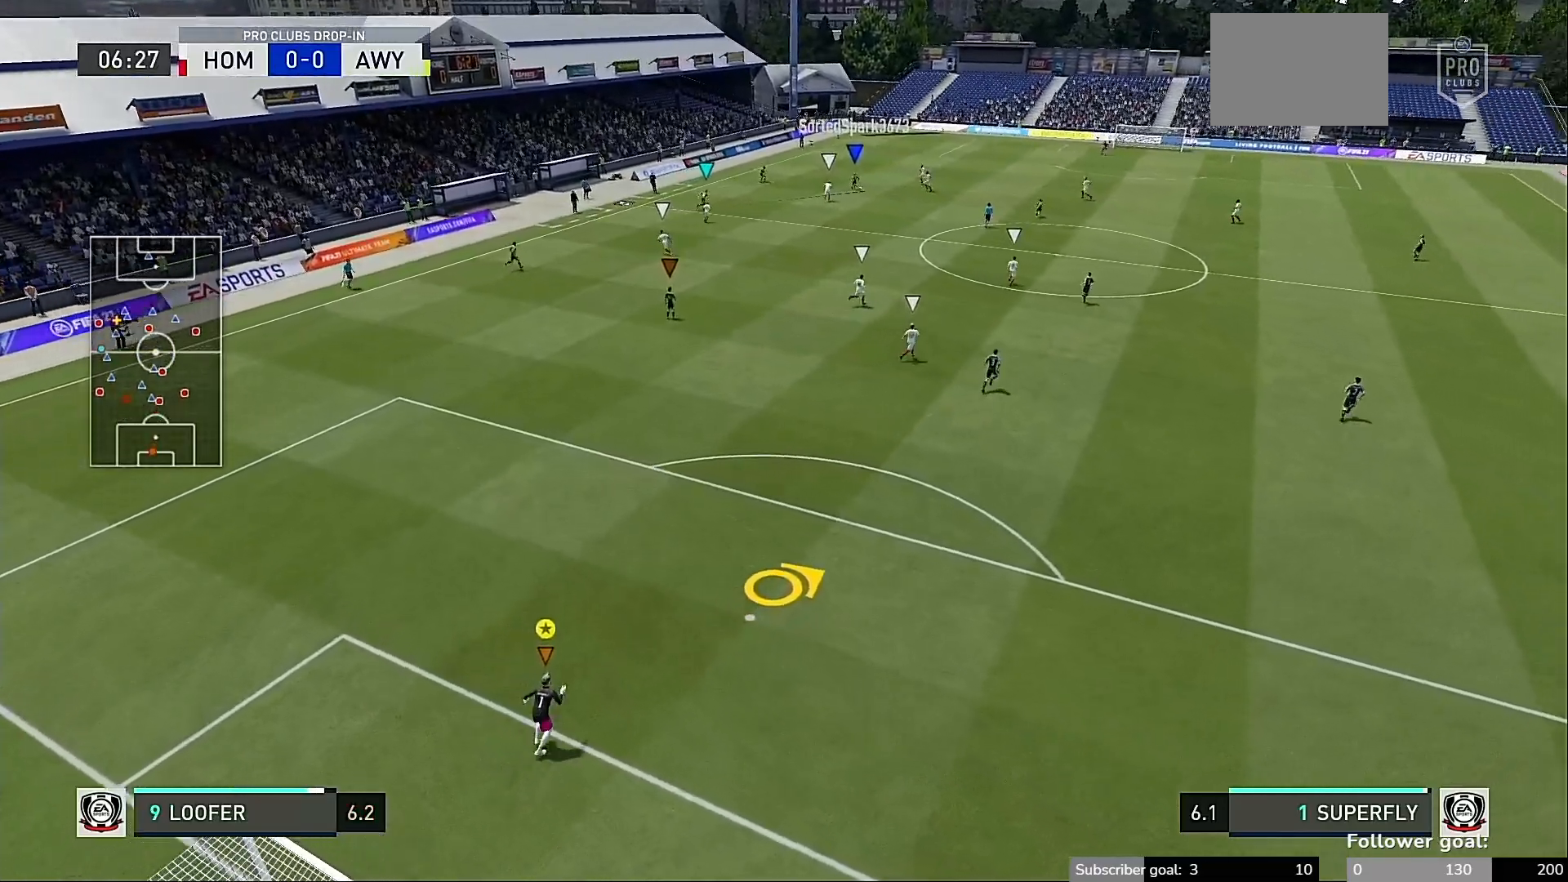
{"buttons": [], "left_stick": "center", "right_stick": "center", "events": []}
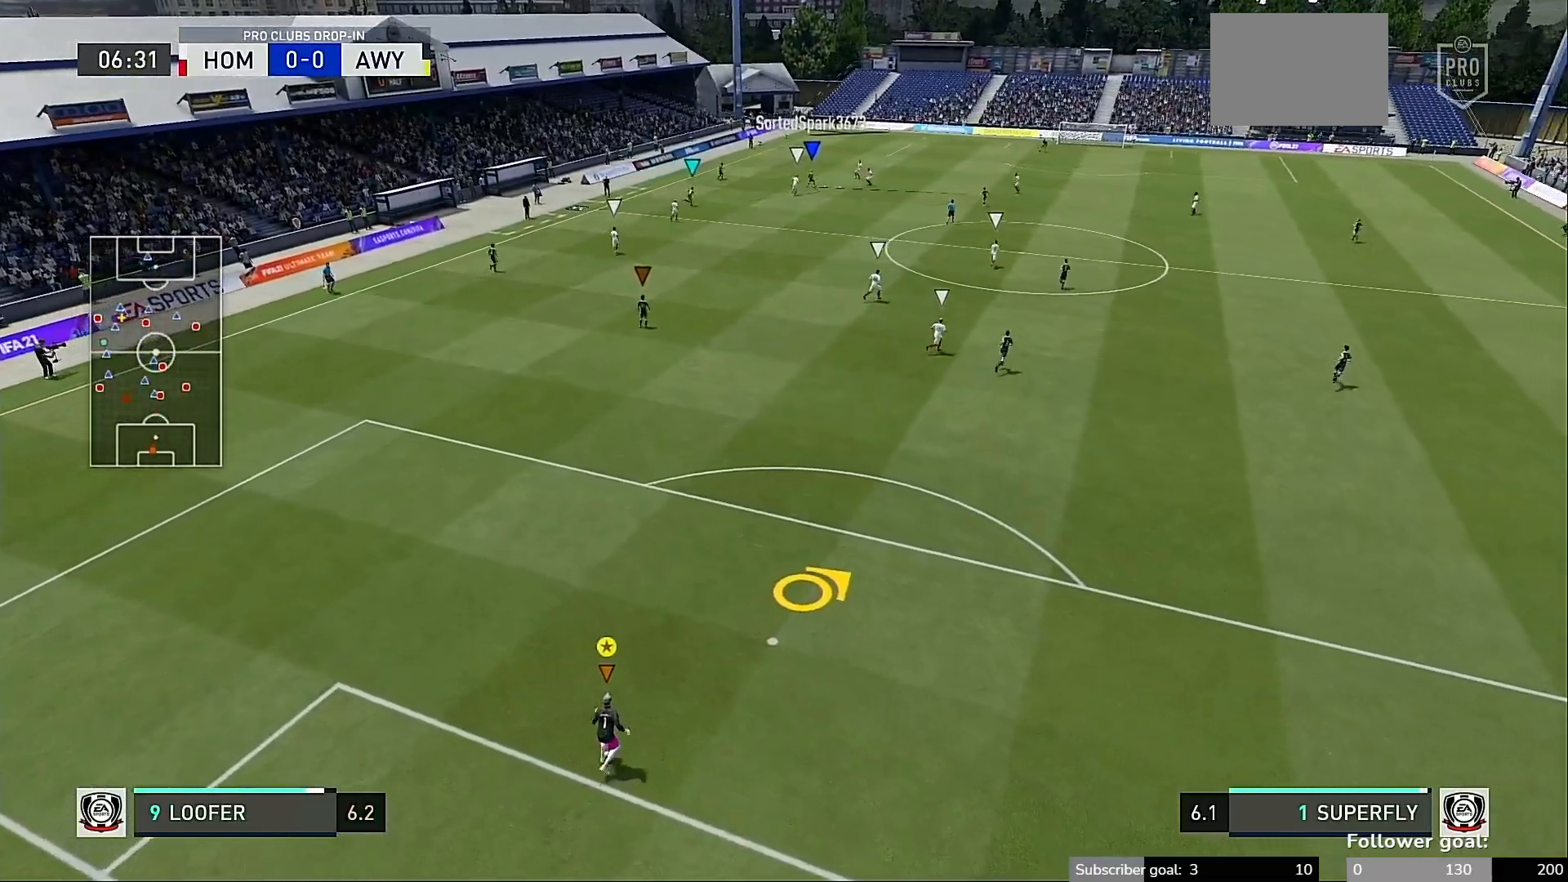
{"buttons": [], "left_stick": "center", "right_stick": "center", "events": []}
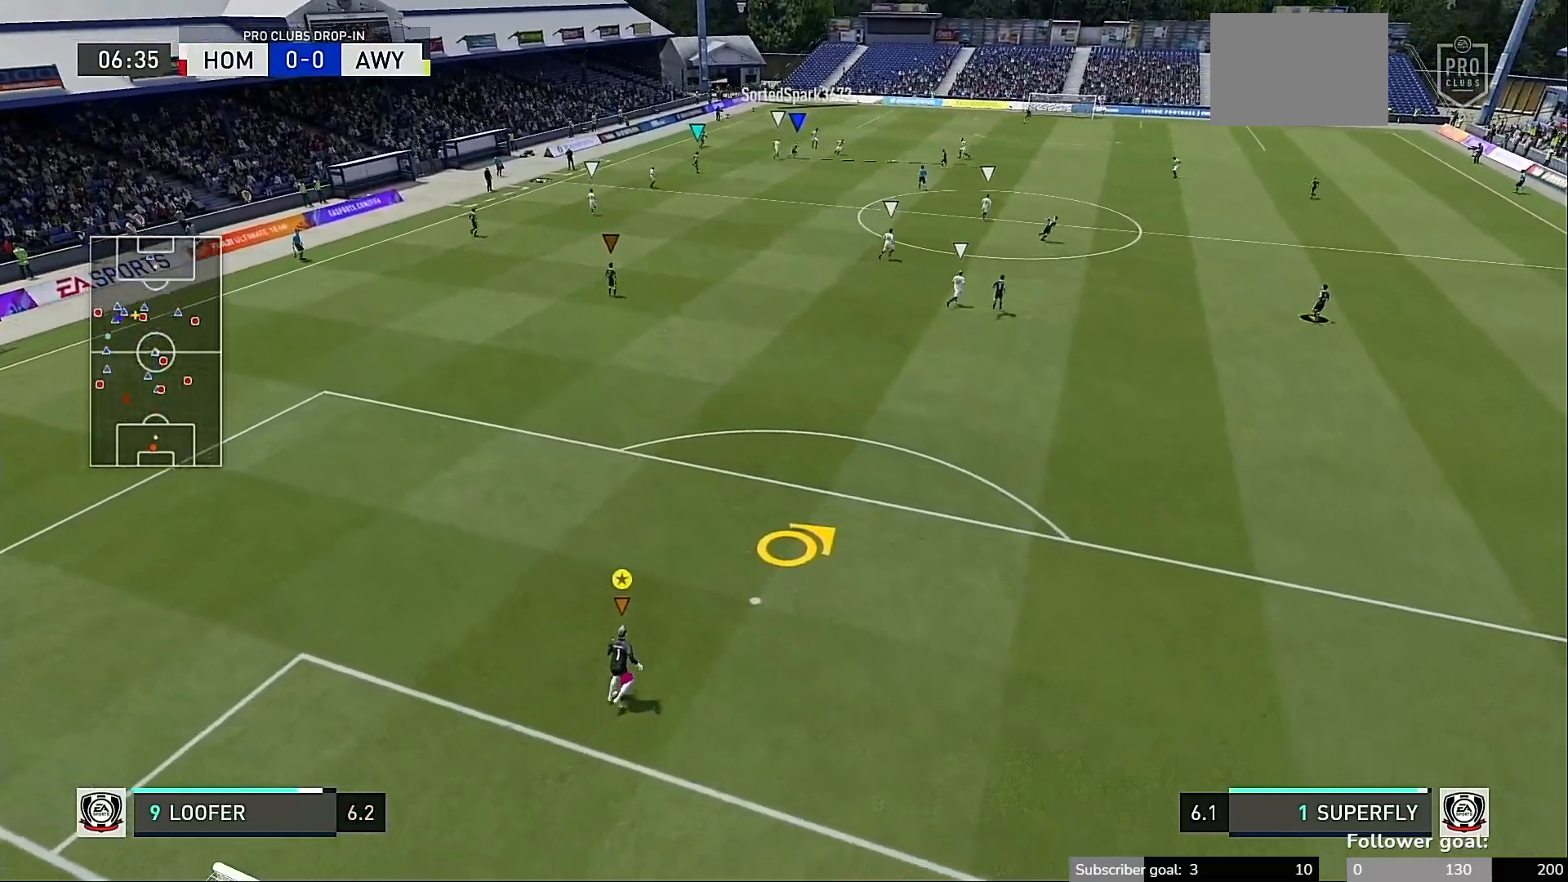
{"buttons": [], "left_stick": "center", "right_stick": "center", "events": []}
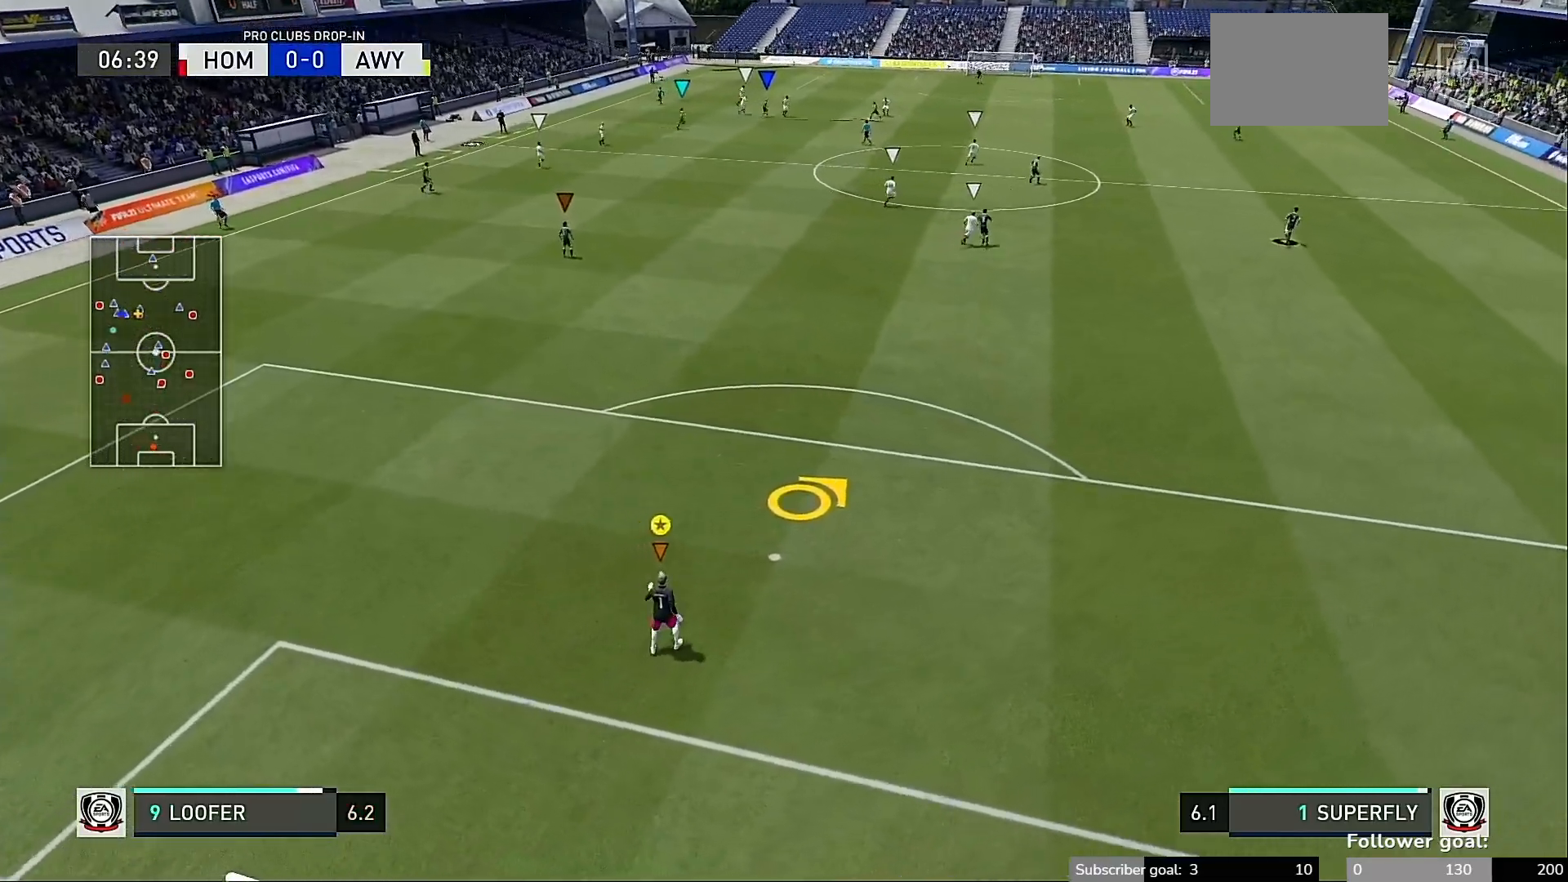
{"buttons": [], "left_stick": "center", "right_stick": "center", "events": []}